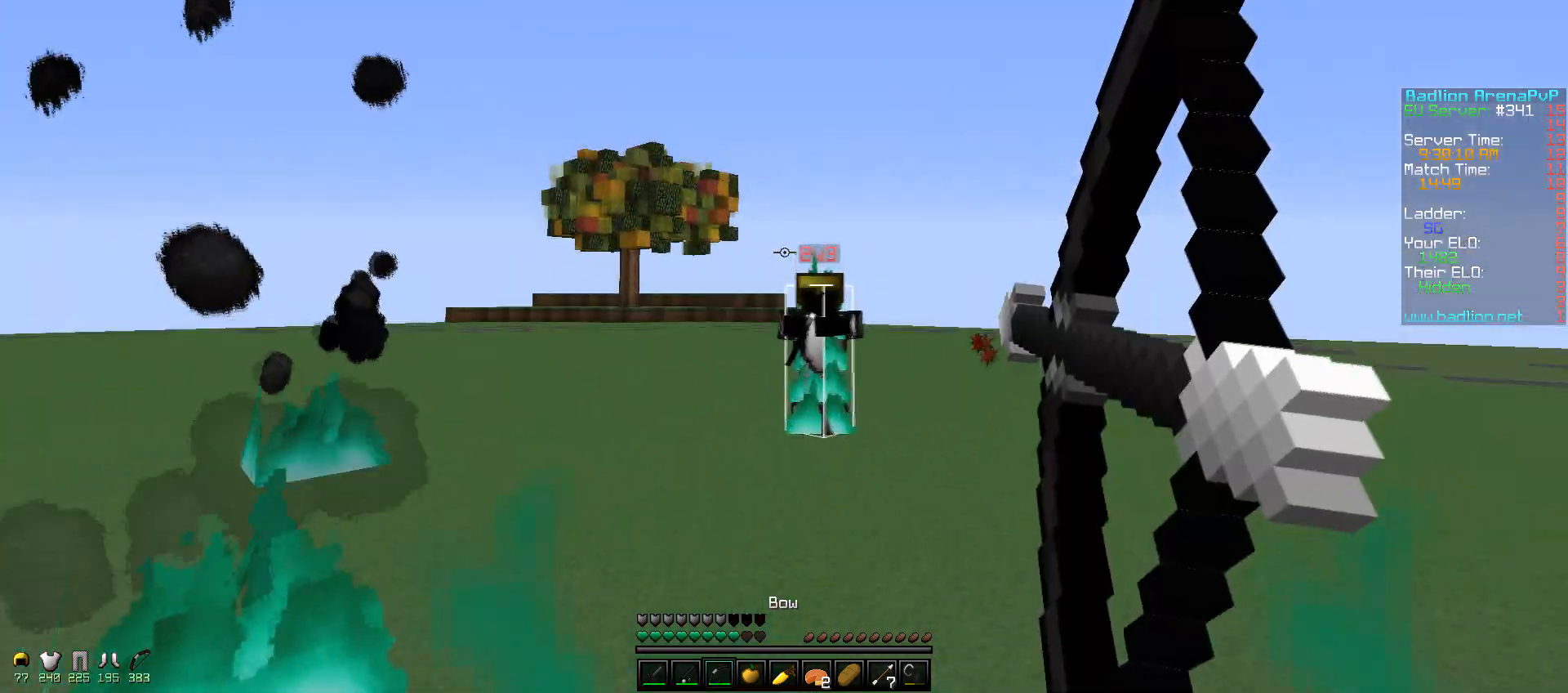
Gameplay with keyboard and mouse; each line is a JSON object with the keys and mouse buttons held at the frame after it. "events" lists presses ("down") and releases ("up") of "a", "d", "s", "w", "mouse_left" and "mouse_right" between this image and that frame as [ms after this image, input, new state], when the widget could be followed in between. "mouse_left", "mouse_right" = the "left", "right" buttons of the "mouse" list. No other keys are recorded. Fast repeated clicks can show as one long hold. Mouse movement is not recorded.
{"keys": ["d", "w"], "mouse": ["right"], "events": [[50, "w", "down"], [100, "mouse_right", "up"], [250, "mouse_left", "down"], [267, "mouse_right", "down"], [417, "mouse_left", "up"]]}
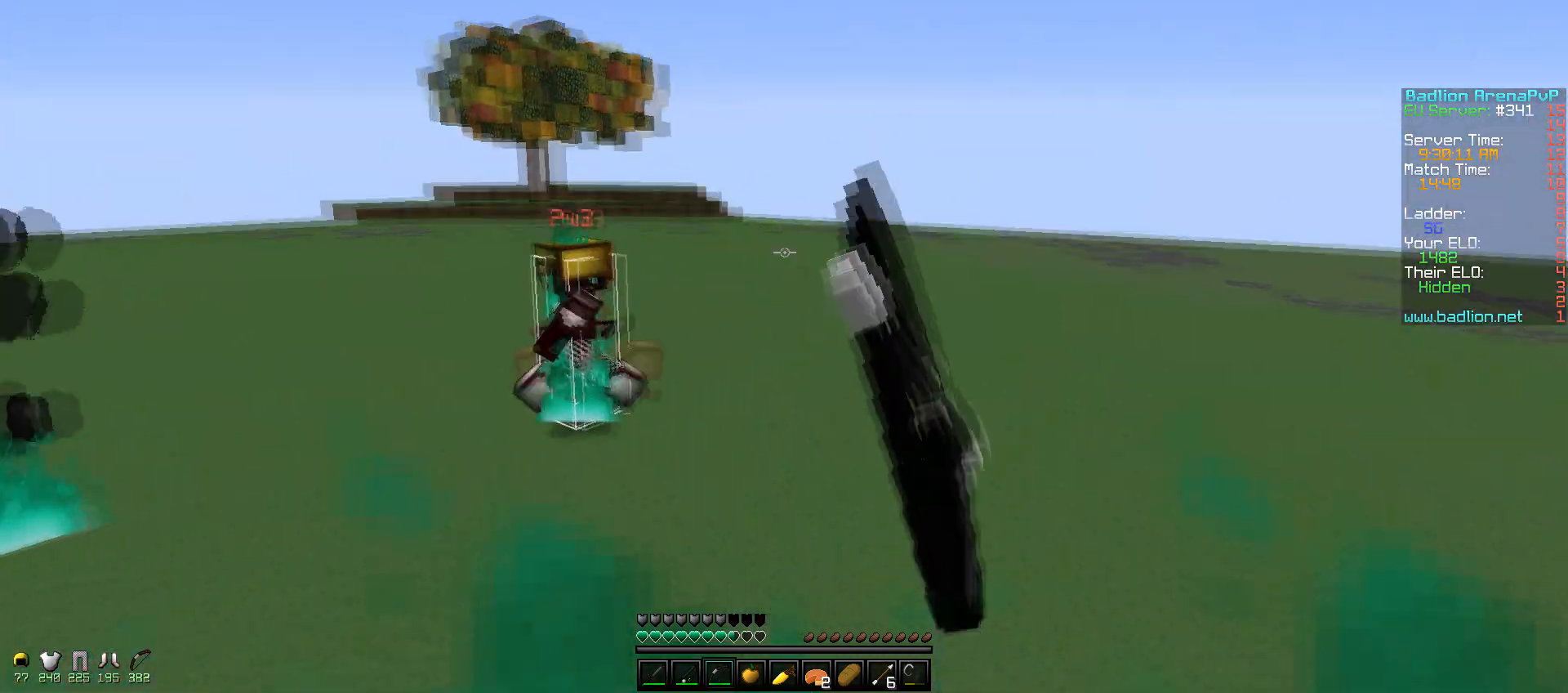
{"keys": ["a", "w"], "mouse": ["right"], "events": [[50, "w", "up"], [200, "a", "down"], [300, "d", "up"], [350, "w", "down"]]}
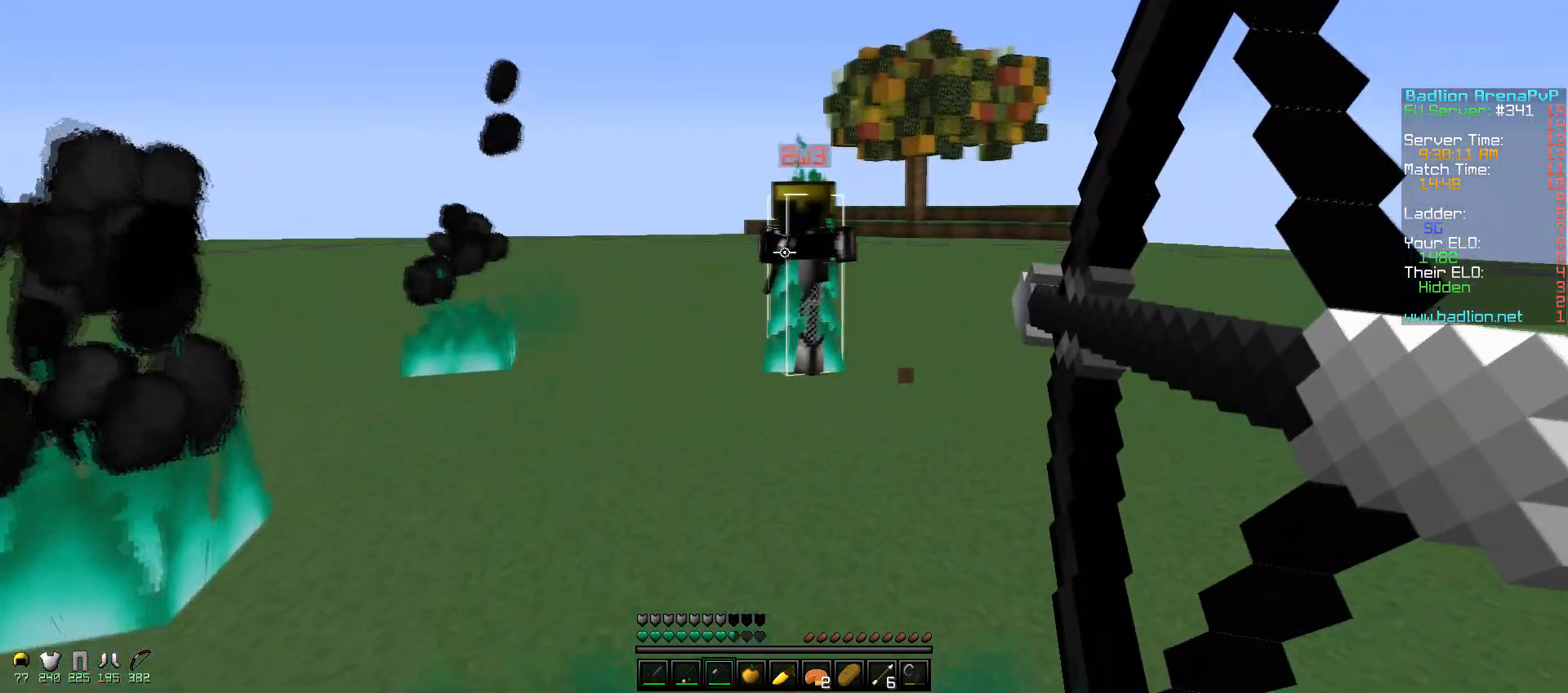
{"keys": ["d"], "mouse": ["right"], "events": [[67, "d", "down"], [117, "a", "up"], [417, "w", "up"]]}
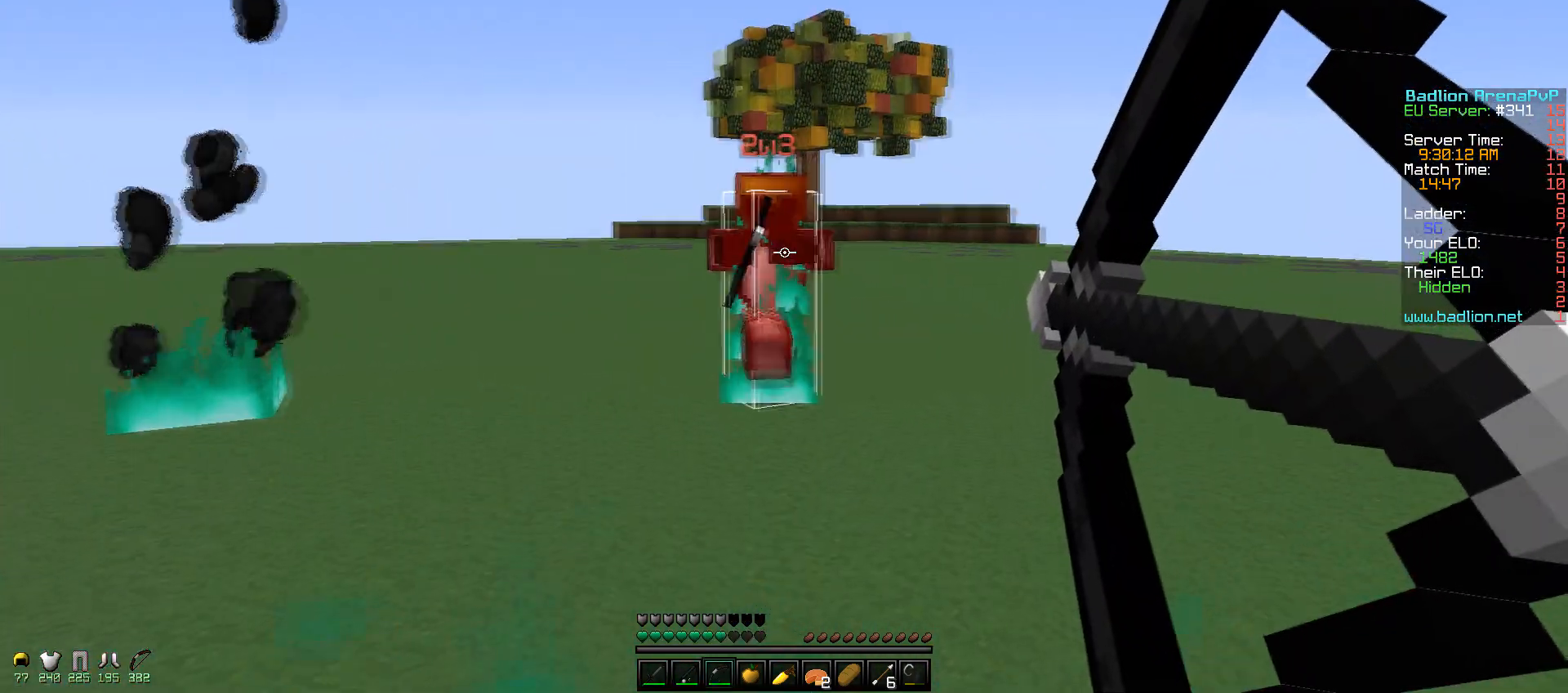
{"keys": ["a", "w"], "mouse": ["right"], "events": [[67, "mouse_right", "up"], [167, "mouse_right", "down"], [350, "a", "down"], [450, "d", "up"], [500, "w", "down"]]}
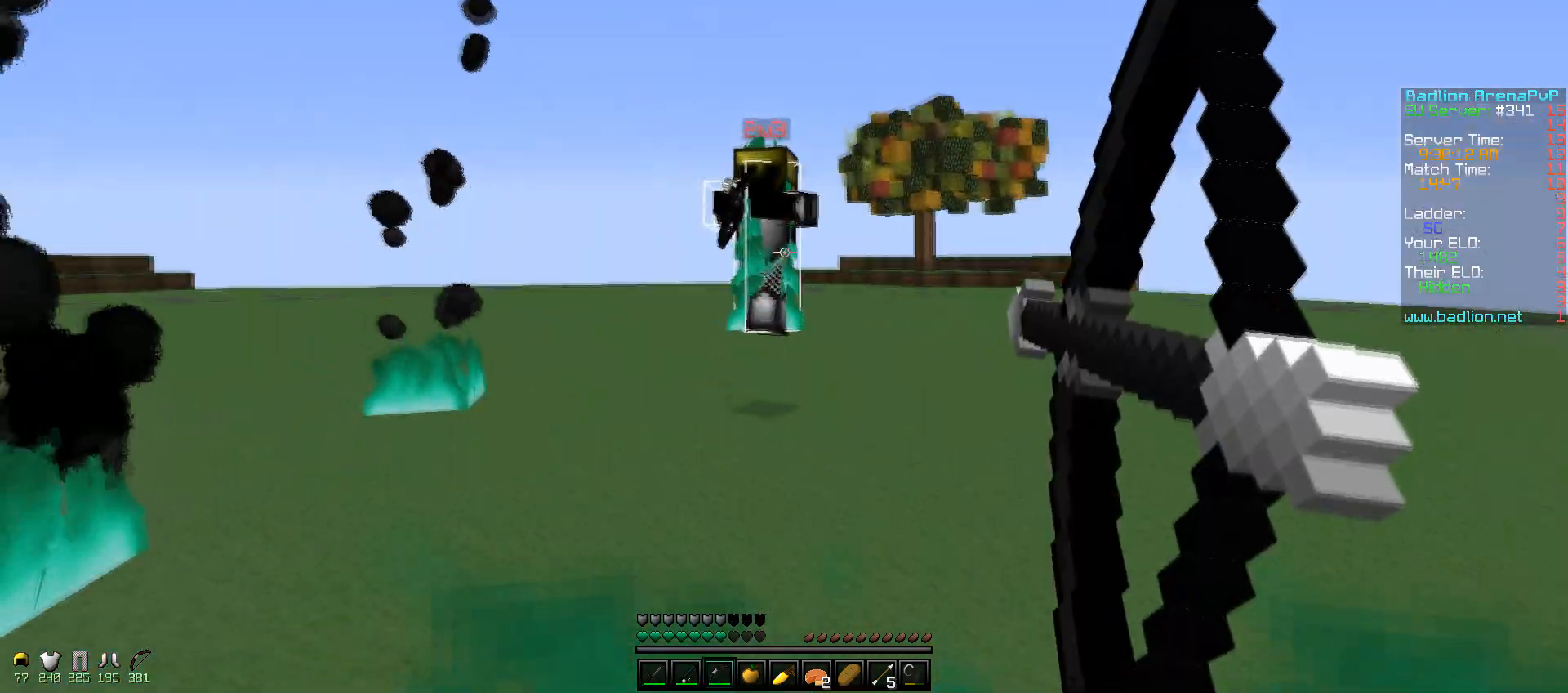
{"keys": ["a", "d"], "mouse": ["right"], "events": [[467, "d", "down"], [467, "w", "up"]]}
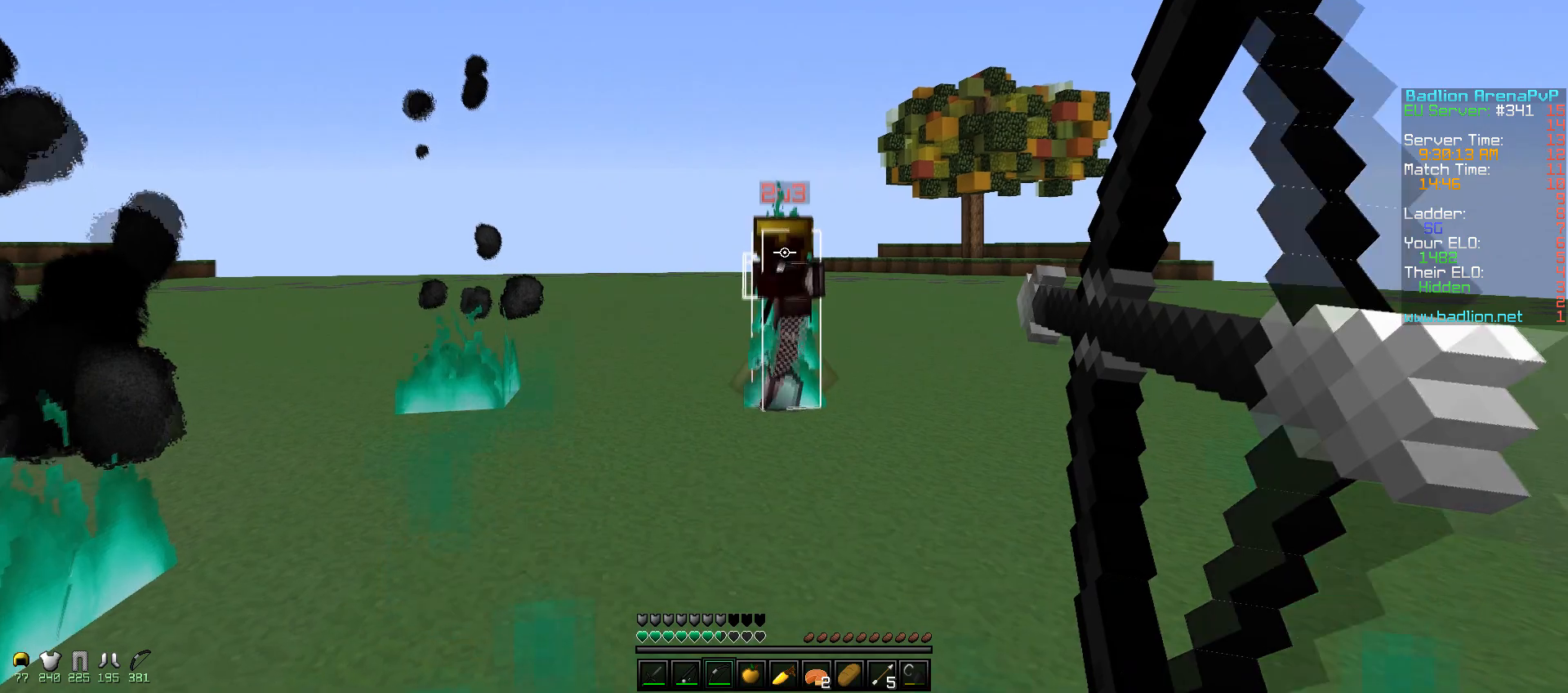
{"keys": ["d", "s"], "mouse": ["right"], "events": [[17, "a", "up"], [100, "s", "down"], [250, "mouse_right", "up"], [367, "mouse_right", "down"]]}
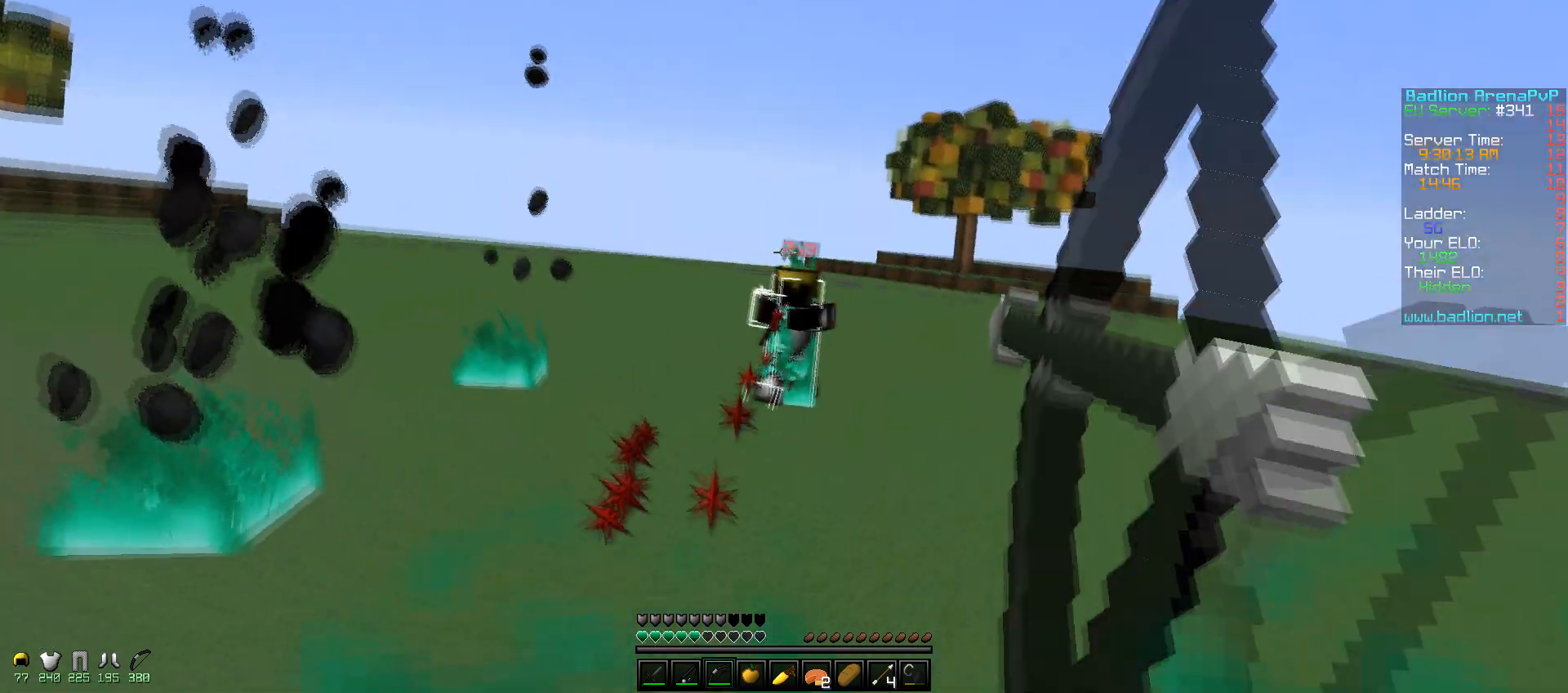
{"keys": ["a", "w"], "mouse": [], "events": [[17, "s", "up"], [150, "a", "down"], [250, "d", "up"], [250, "w", "down"], [350, "mouse_right", "up"]]}
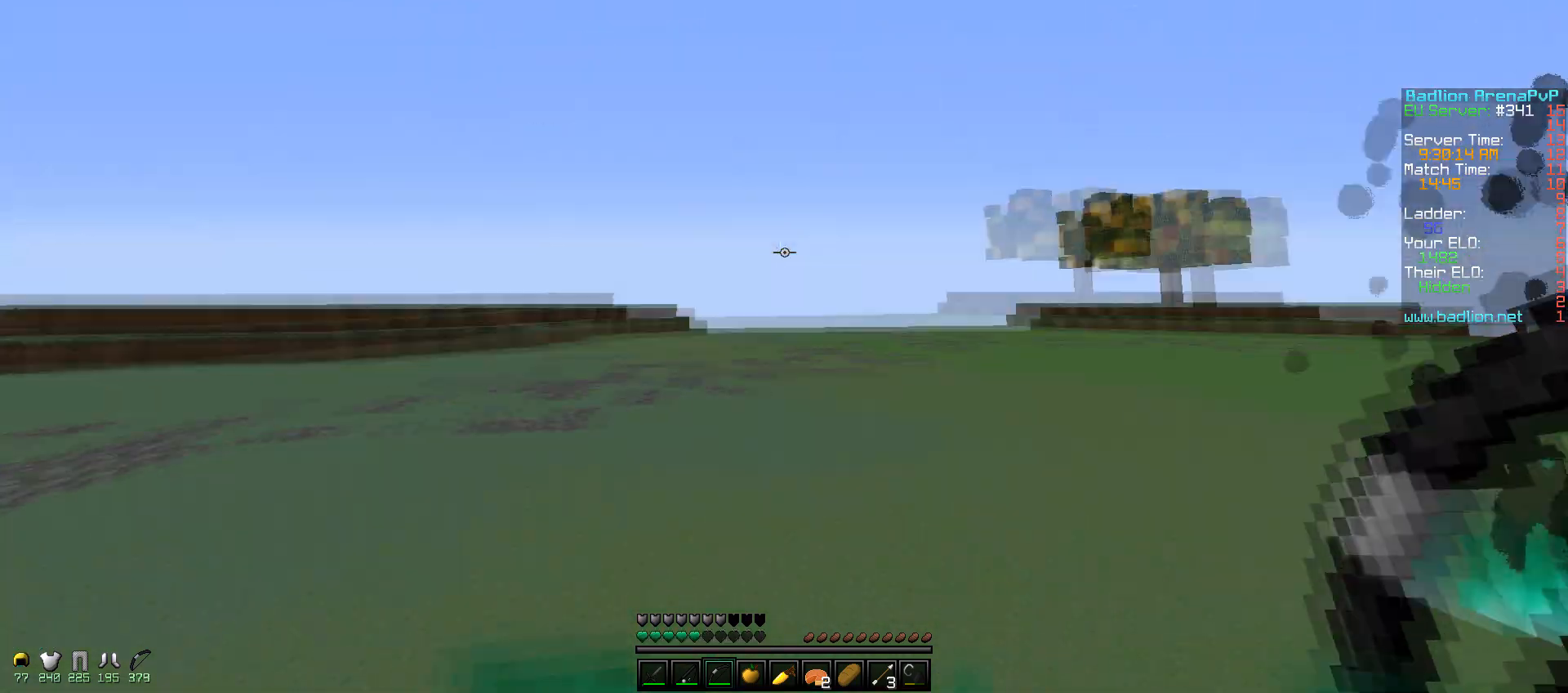
{"keys": ["a", "d", "w"], "mouse": ["right"], "events": [[50, "mouse_left", "down"], [67, "mouse_right", "down"], [150, "mouse_left", "up"], [417, "d", "down"]]}
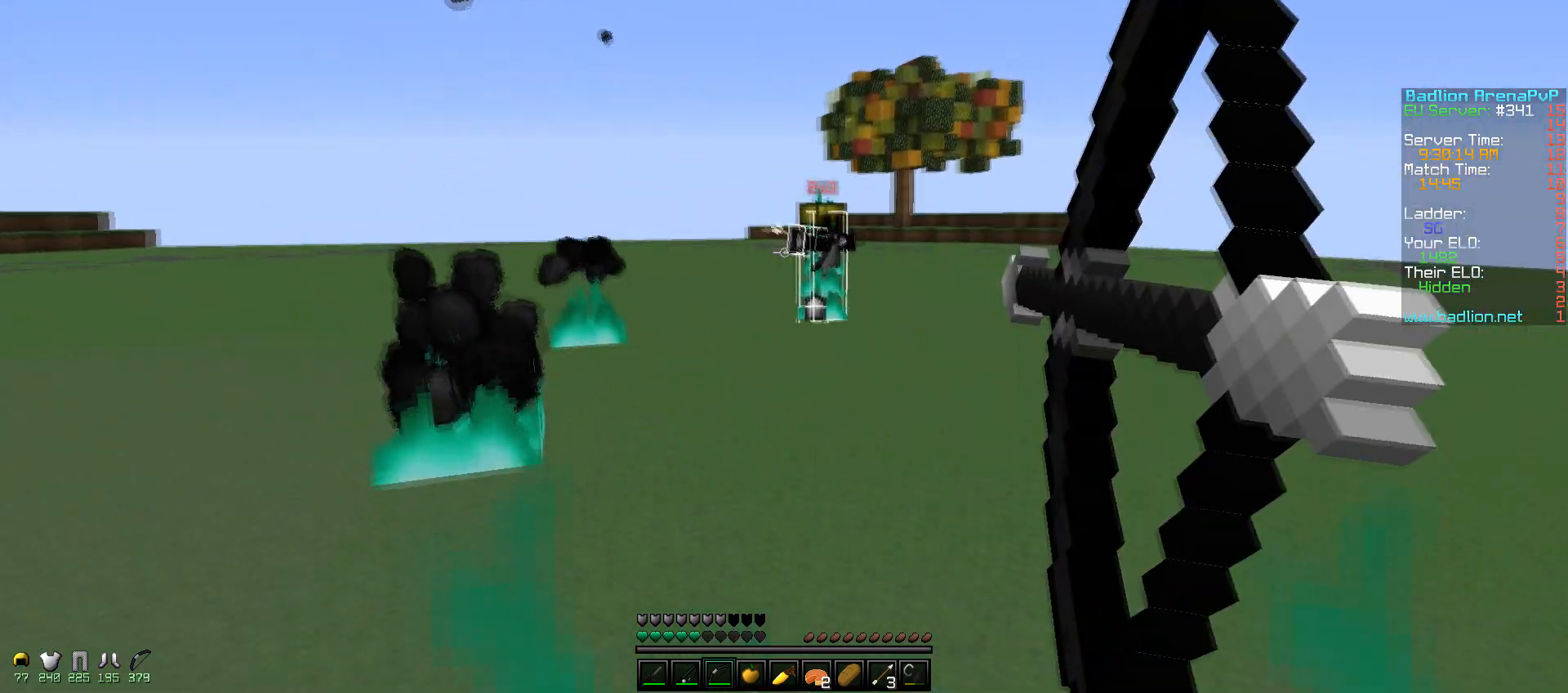
{"keys": ["d", "w"], "mouse": ["right"], "events": [[17, "a", "up"], [117, "w", "up"], [367, "w", "down"]]}
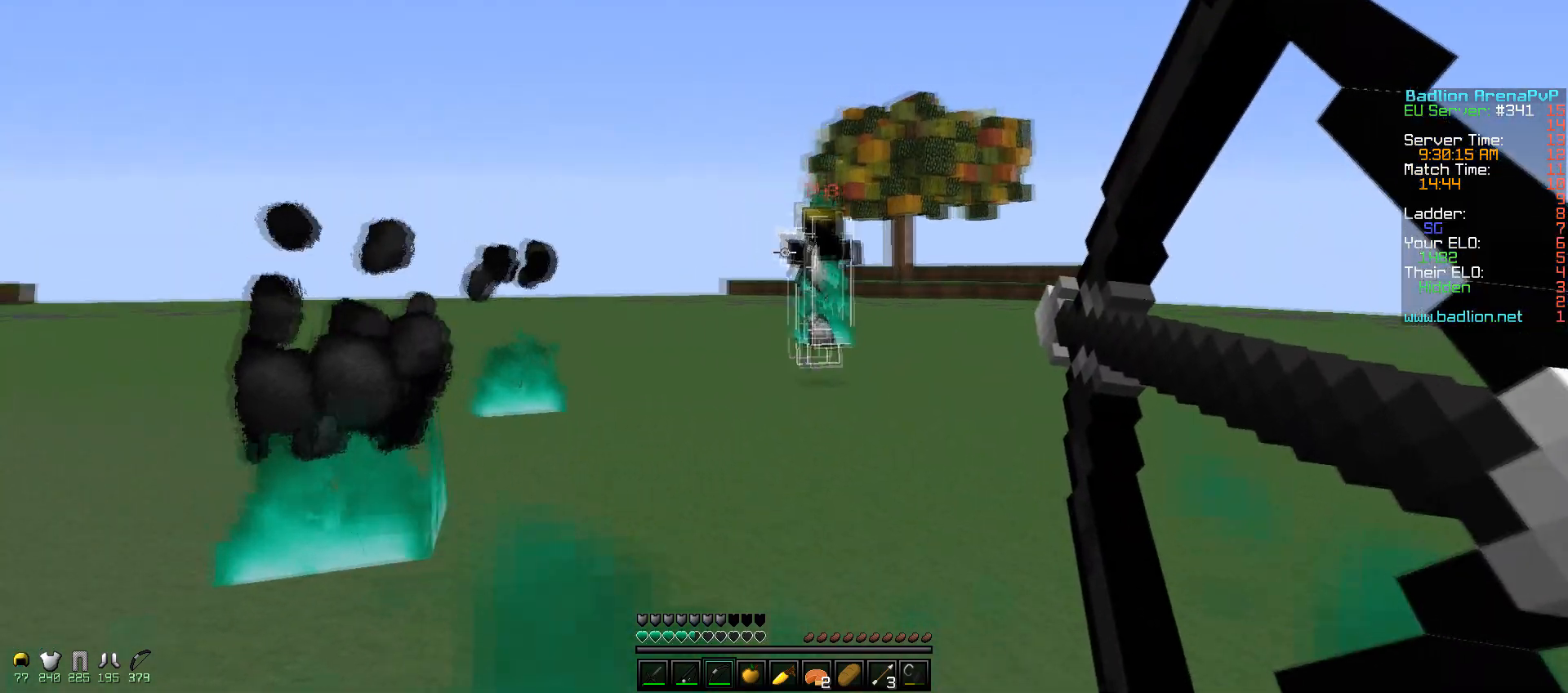
{"keys": ["a", "w"], "mouse": ["right"], "events": [[50, "mouse_right", "up"], [150, "mouse_left", "down"], [167, "mouse_right", "down"], [167, "w", "up"], [217, "a", "down"], [250, "mouse_left", "up"], [300, "d", "up"], [400, "w", "down"]]}
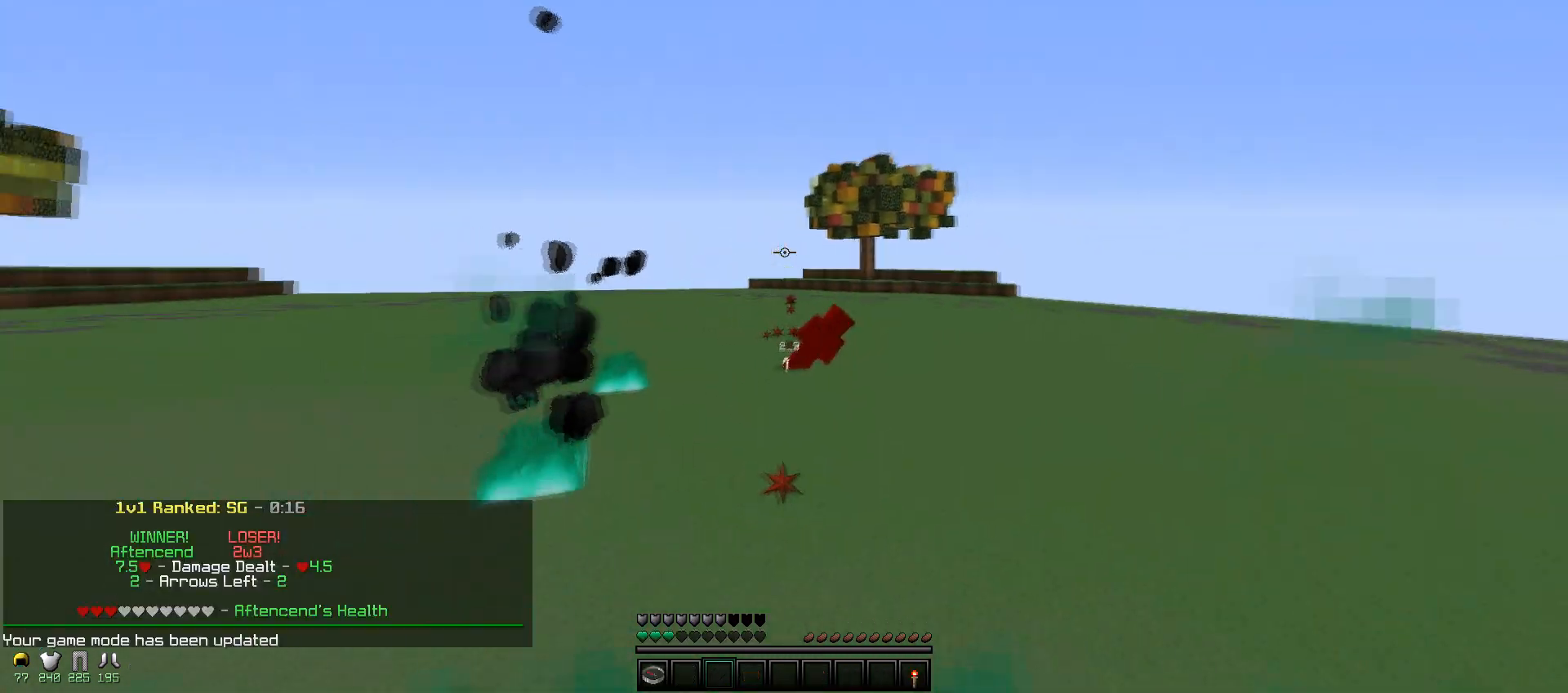
{"keys": ["a", "w"], "mouse": [], "events": [[200, "mouse_right", "up"]]}
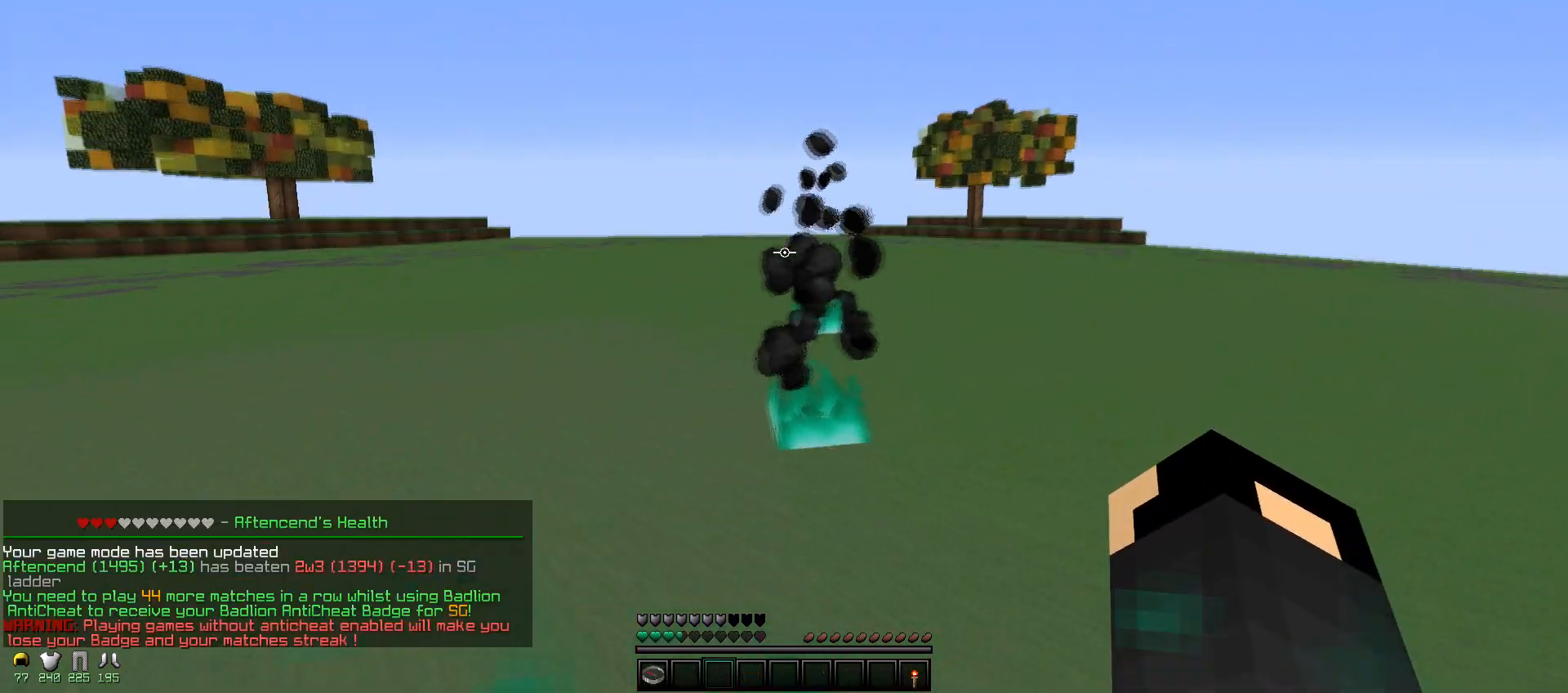
{"keys": ["w"], "mouse": [], "events": [[17, "a", "up"], [200, "mouse_left", "down"], [250, "w", "up"], [300, "mouse_left", "up"], [350, "d", "down"], [350, "mouse_left", "down"], [450, "mouse_left", "up"], [450, "w", "down"], [500, "d", "up"]]}
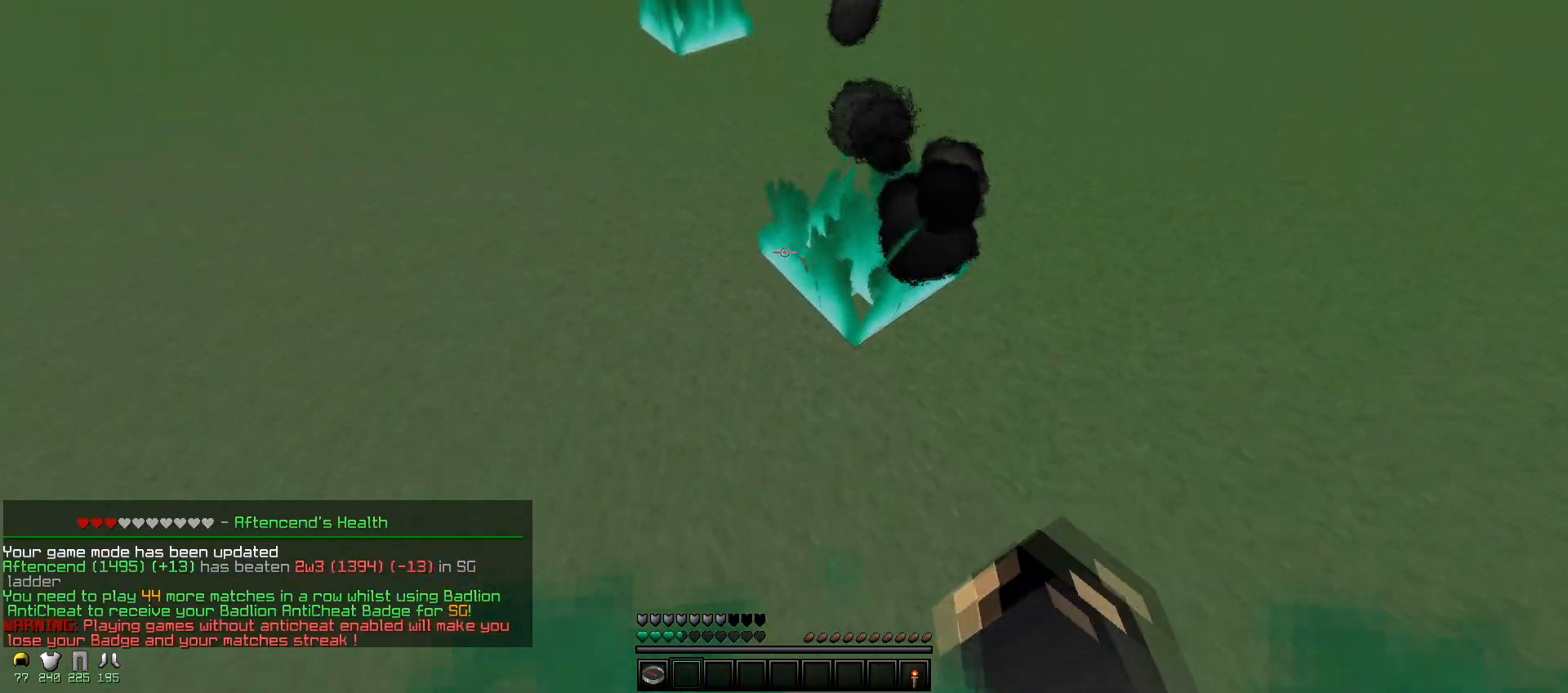
{"keys": [], "mouse": [], "events": [[50, "mouse_left", "down"], [150, "mouse_left", "up"], [200, "mouse_left", "down"], [300, "a", "down"], [317, "mouse_left", "up"], [400, "mouse_left", "down"], [450, "a", "up"], [467, "w", "up"], [500, "mouse_left", "up"]]}
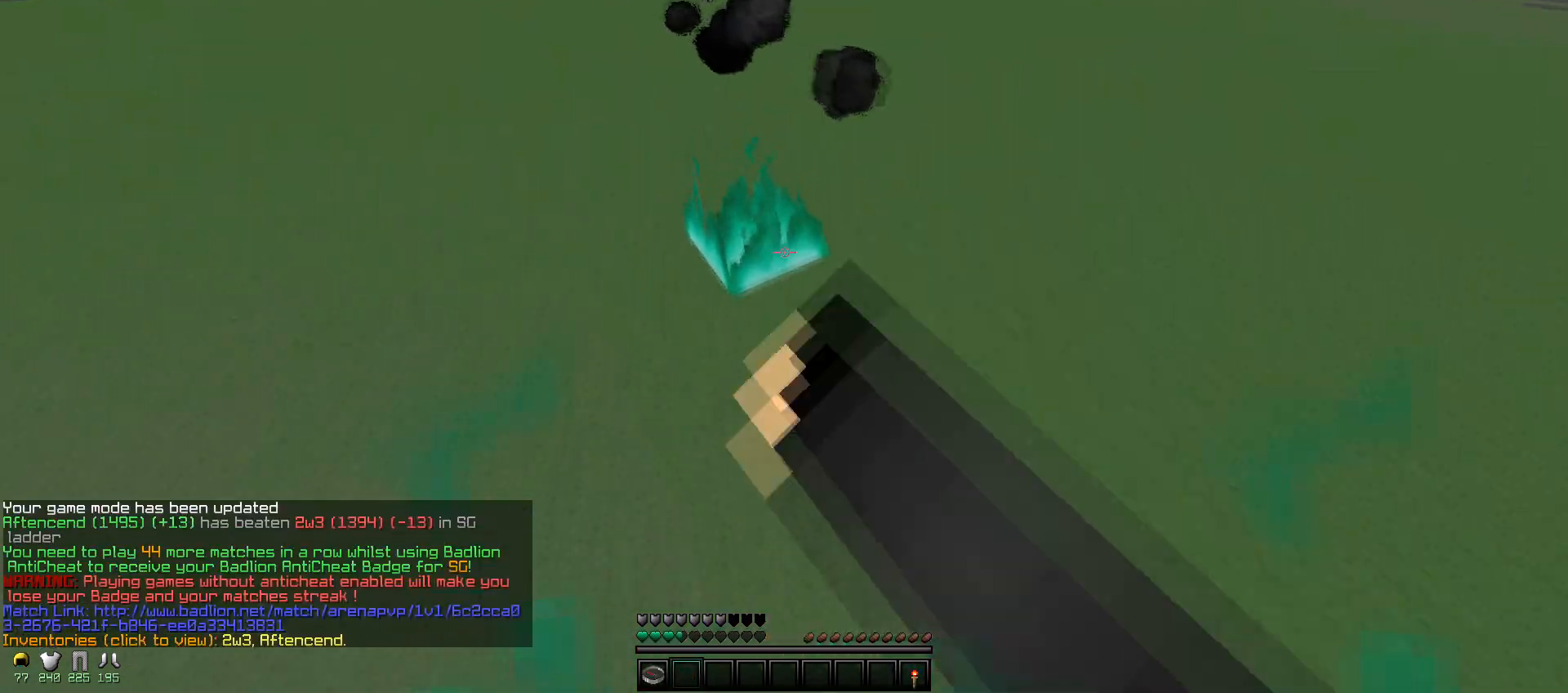
{"keys": [], "mouse": [], "events": [[100, "w", "down"], [217, "w", "up"], [250, "w", "down"], [350, "w", "up"], [400, "w", "down"], [450, "w", "up"]]}
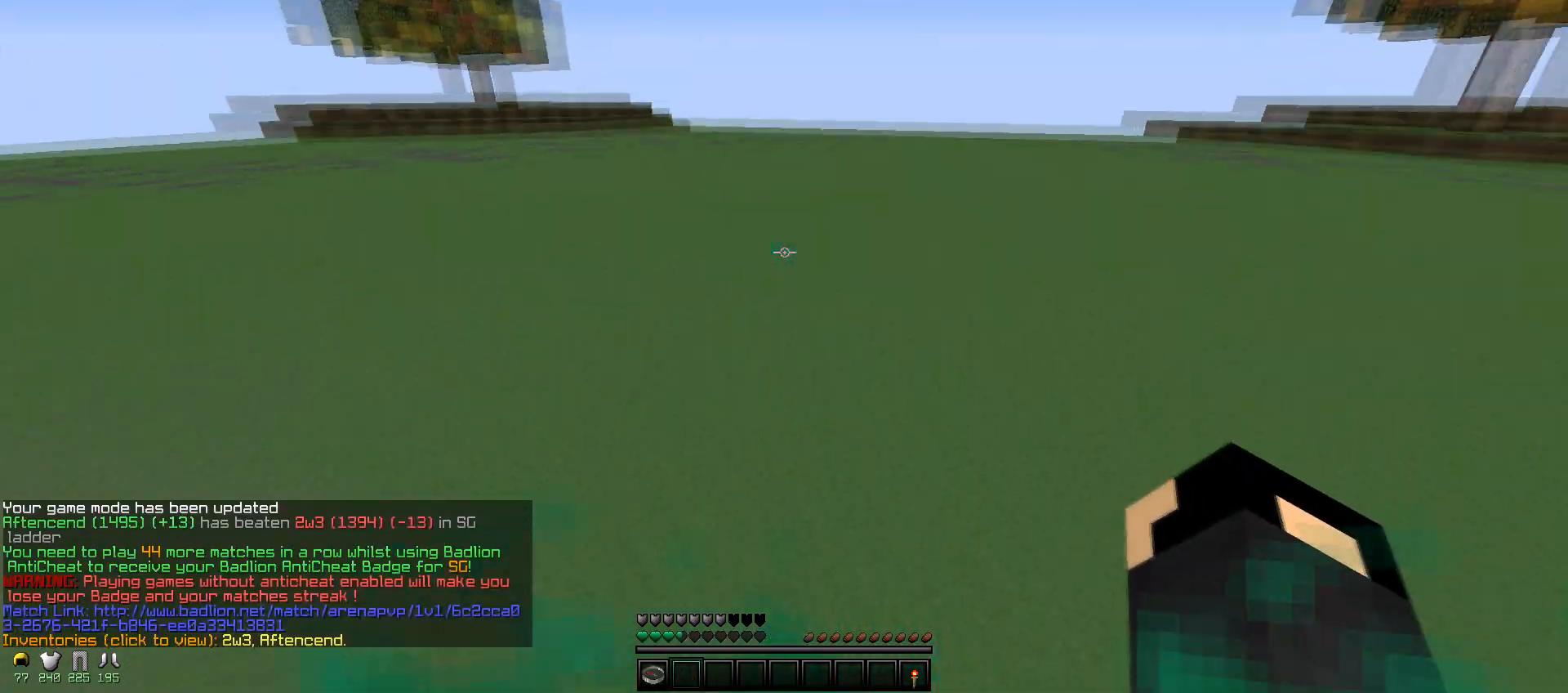
{"keys": [], "mouse": [], "events": [[150, "w", "down"], [200, "w", "up"], [300, "w", "down"], [350, "w", "up"]]}
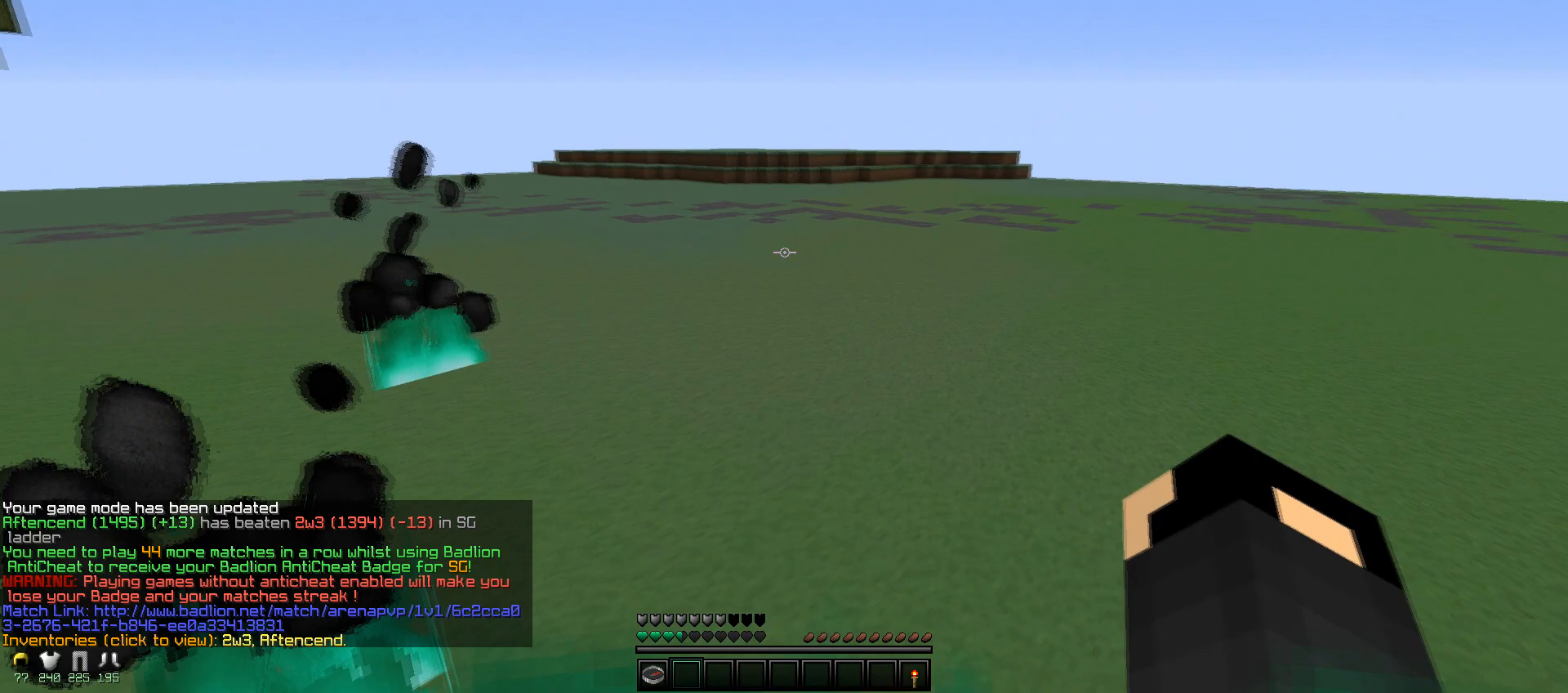
{"keys": ["w"], "mouse": [], "events": [[200, "w", "down"]]}
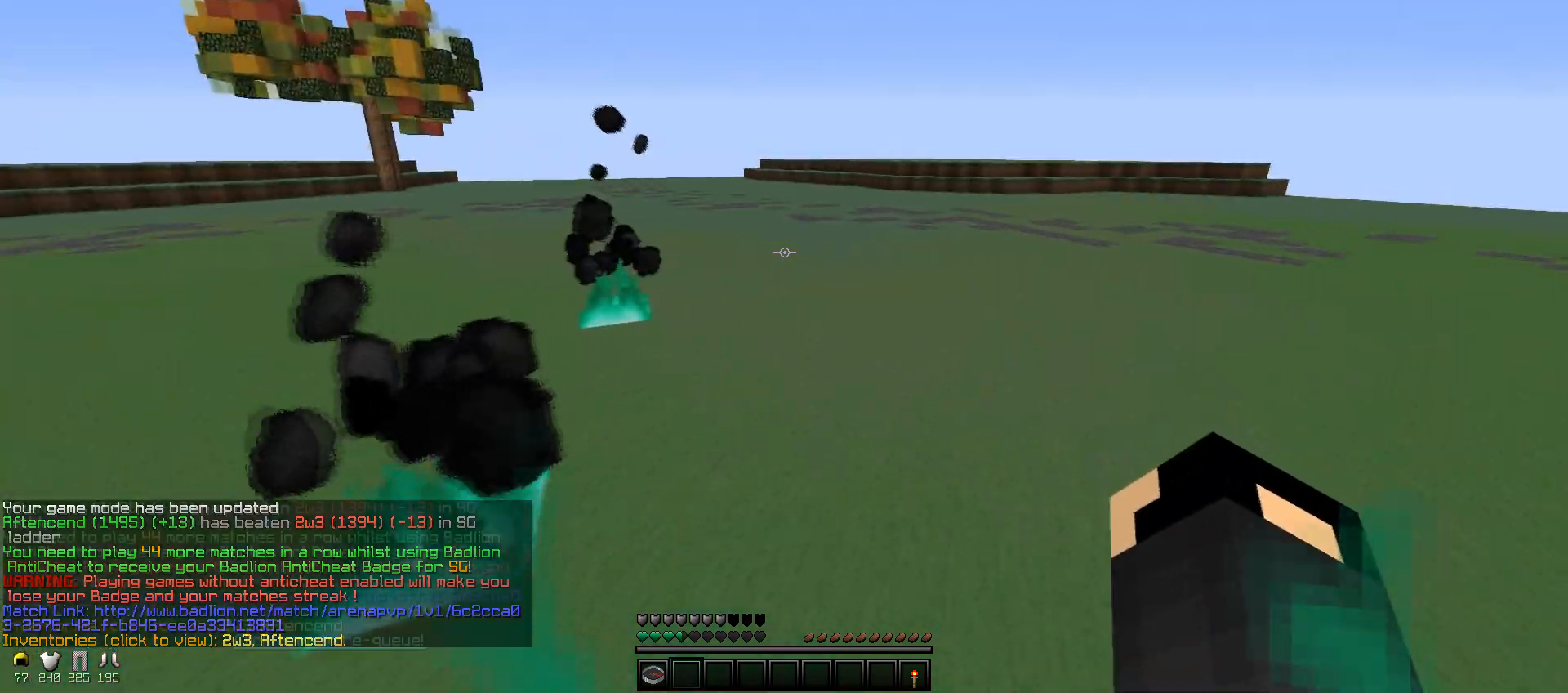
{"keys": [], "mouse": [], "events": [[200, "mouse_left", "down"], [317, "mouse_left", "up"], [450, "w", "up"]]}
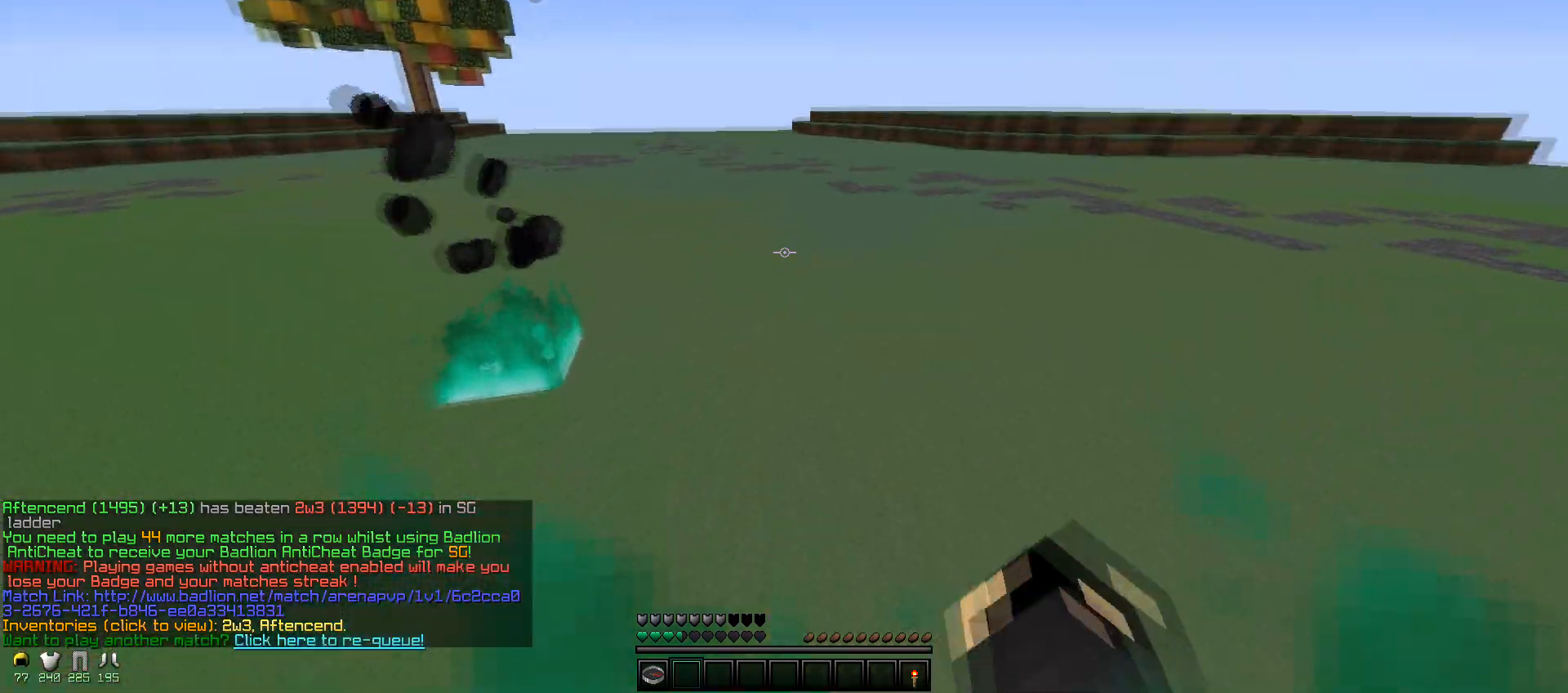
{"keys": [], "mouse": ["left"], "events": [[150, "mouse_left", "down"], [267, "mouse_left", "up"], [300, "mouse_left", "down"], [400, "mouse_left", "up"], [450, "mouse_left", "down"]]}
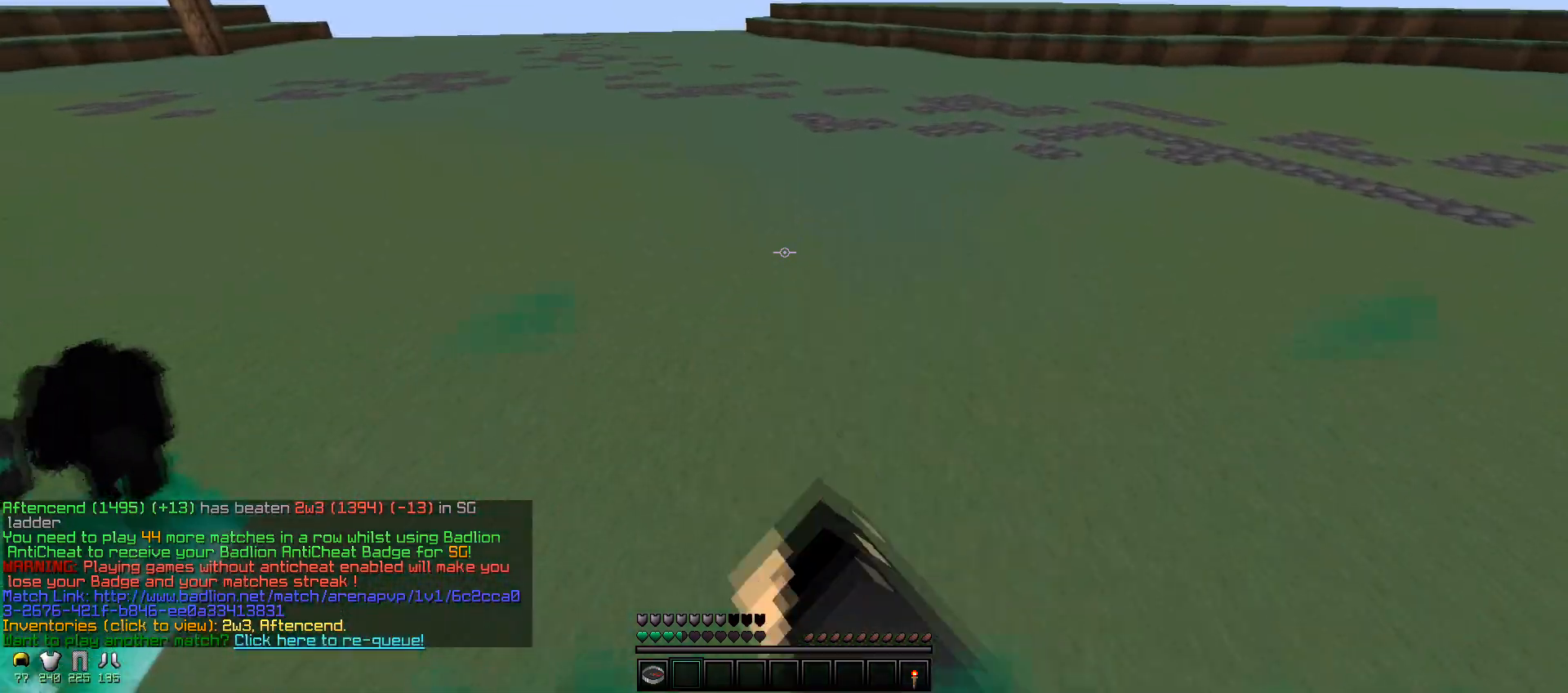
{"keys": [], "mouse": [], "events": [[67, "mouse_left", "up"], [100, "mouse_left", "down"], [150, "mouse_left", "up"]]}
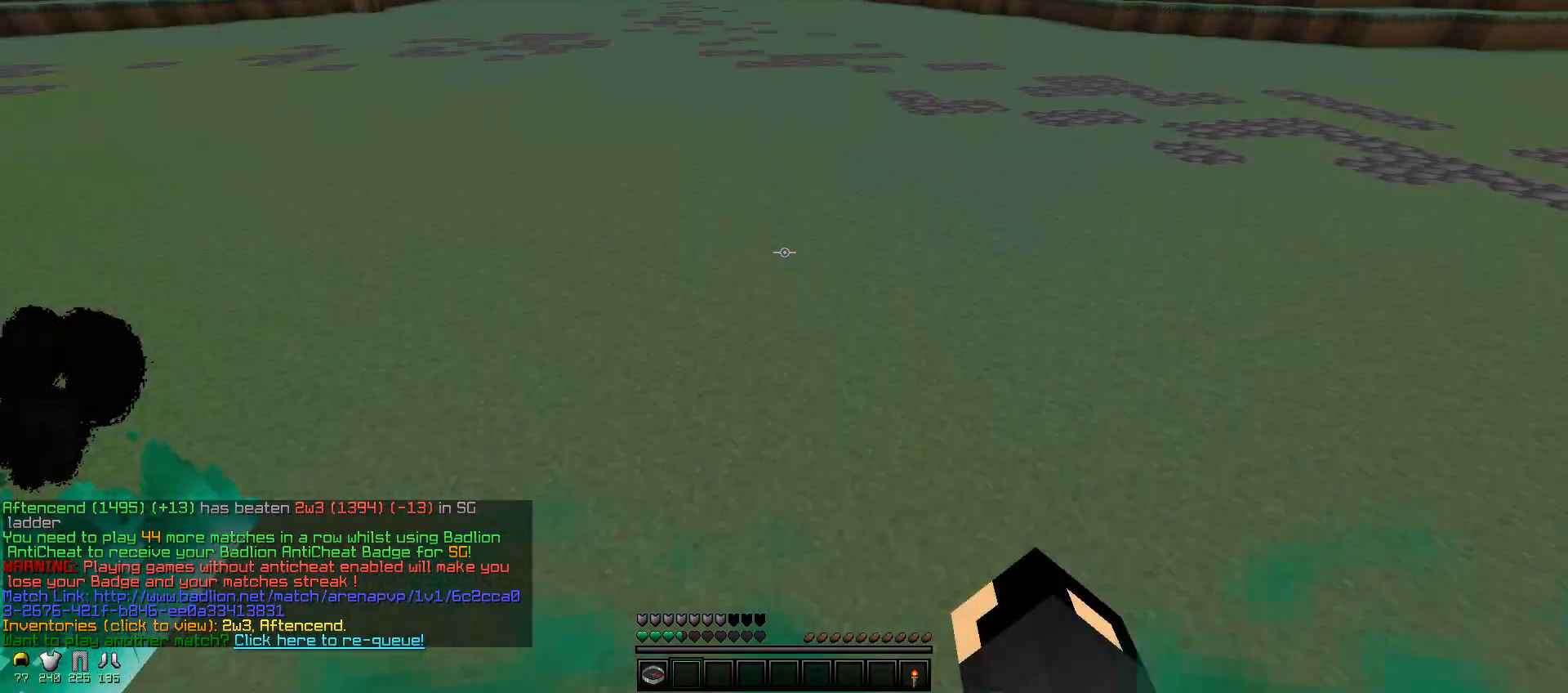
{"keys": [], "mouse": []}
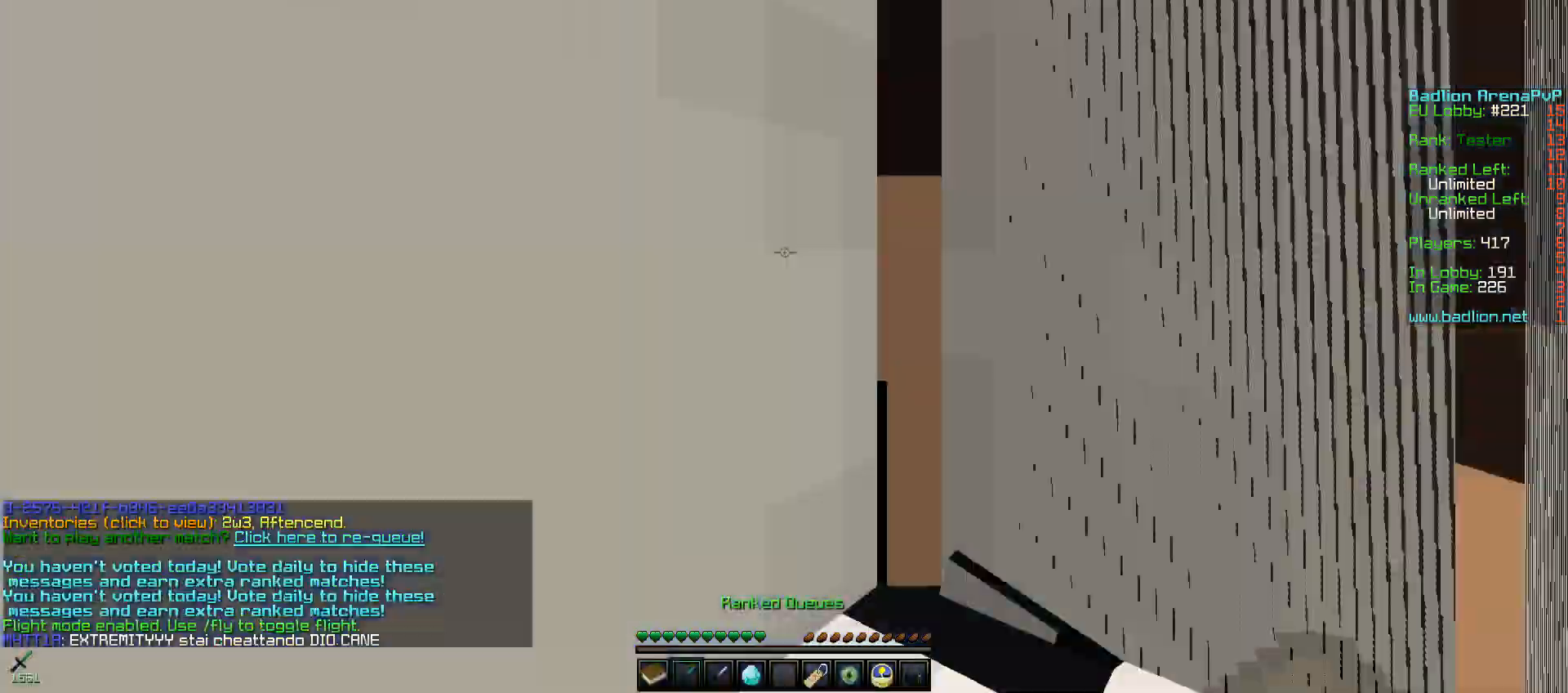
{"keys": ["w"], "mouse": ["right"], "events": [[167, "w", "down"], [500, "mouse_right", "down"]]}
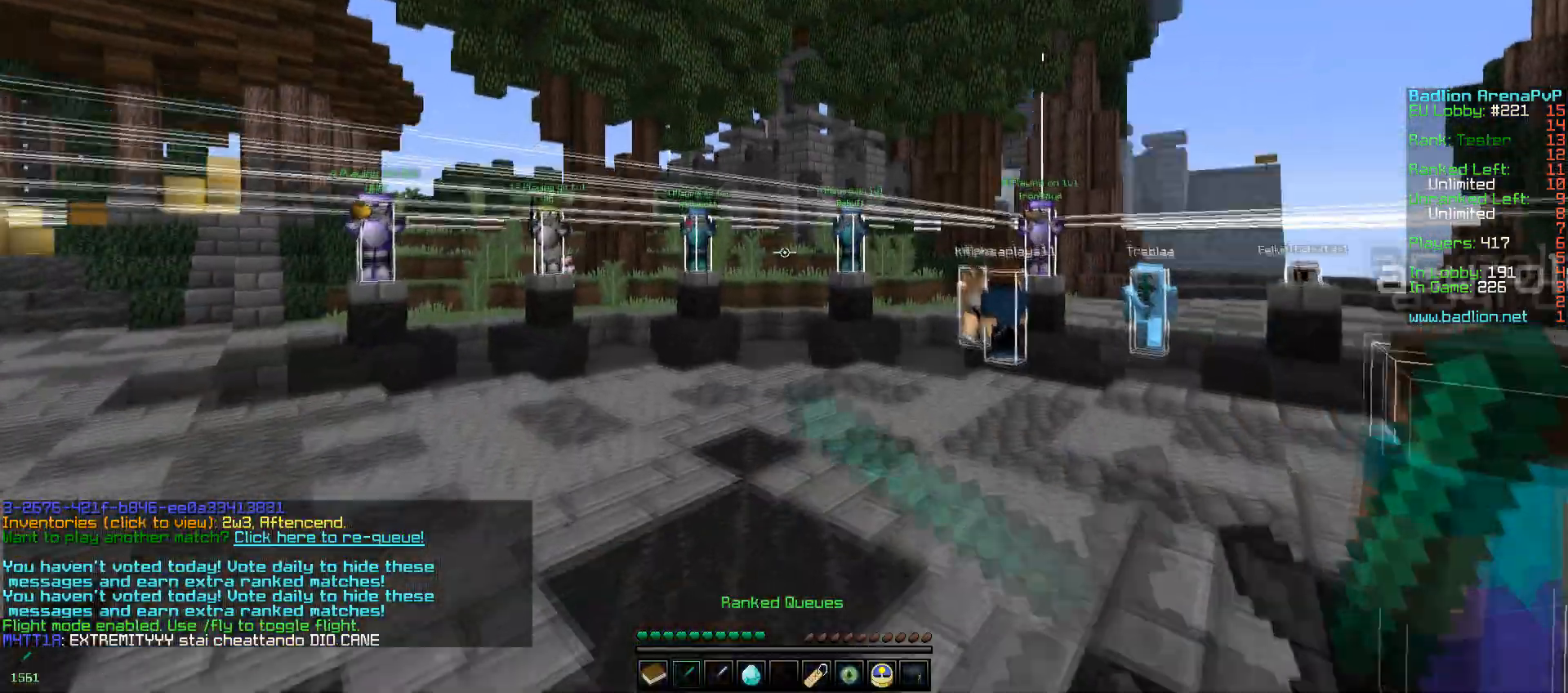
{"keys": [], "mouse": [], "events": [[50, "w", "up"], [167, "mouse_right", "up"]]}
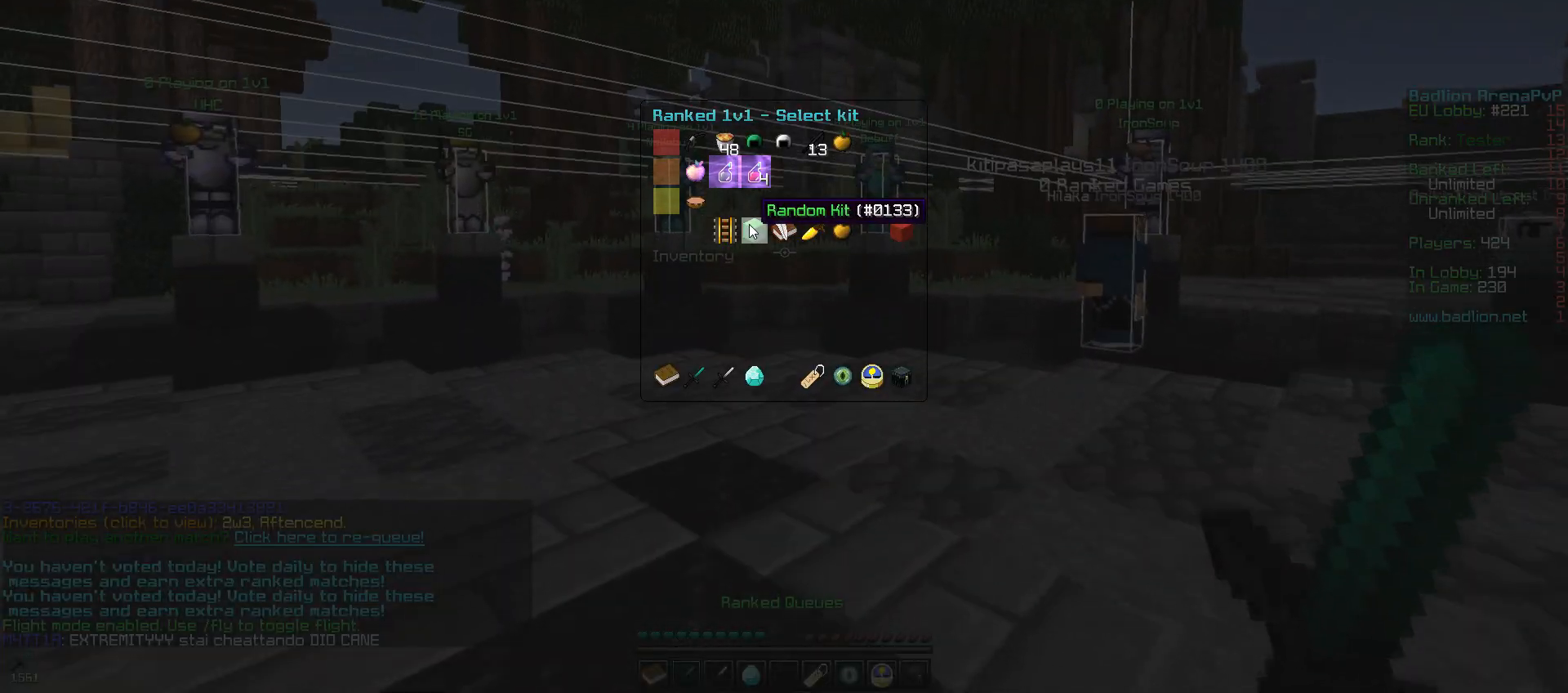
{"keys": ["w"], "mouse": [], "events": [[350, "w", "down"]]}
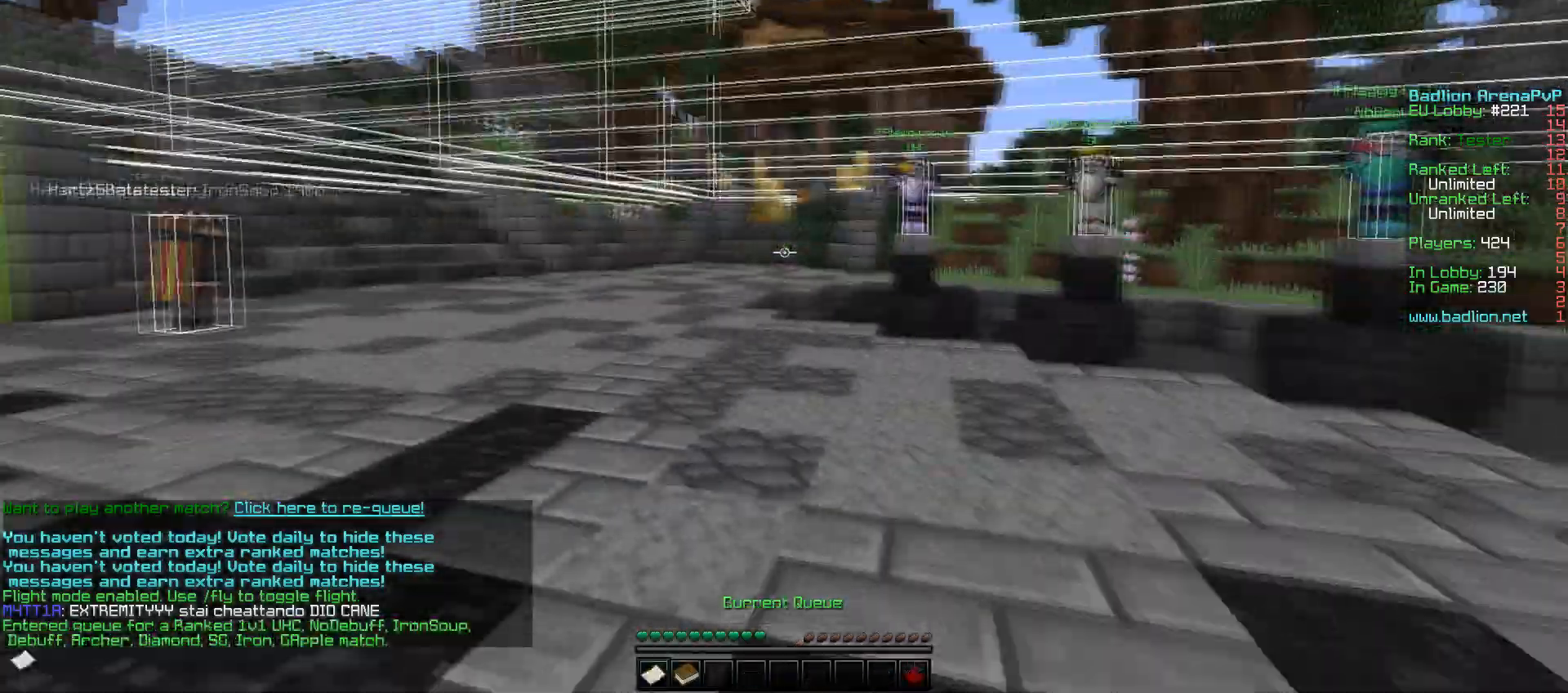
{"keys": ["w"], "mouse": [], "events": [[250, "mouse_left", "down"], [250, "mouse_right", "down"], [317, "mouse_left", "up"], [350, "mouse_right", "up"]]}
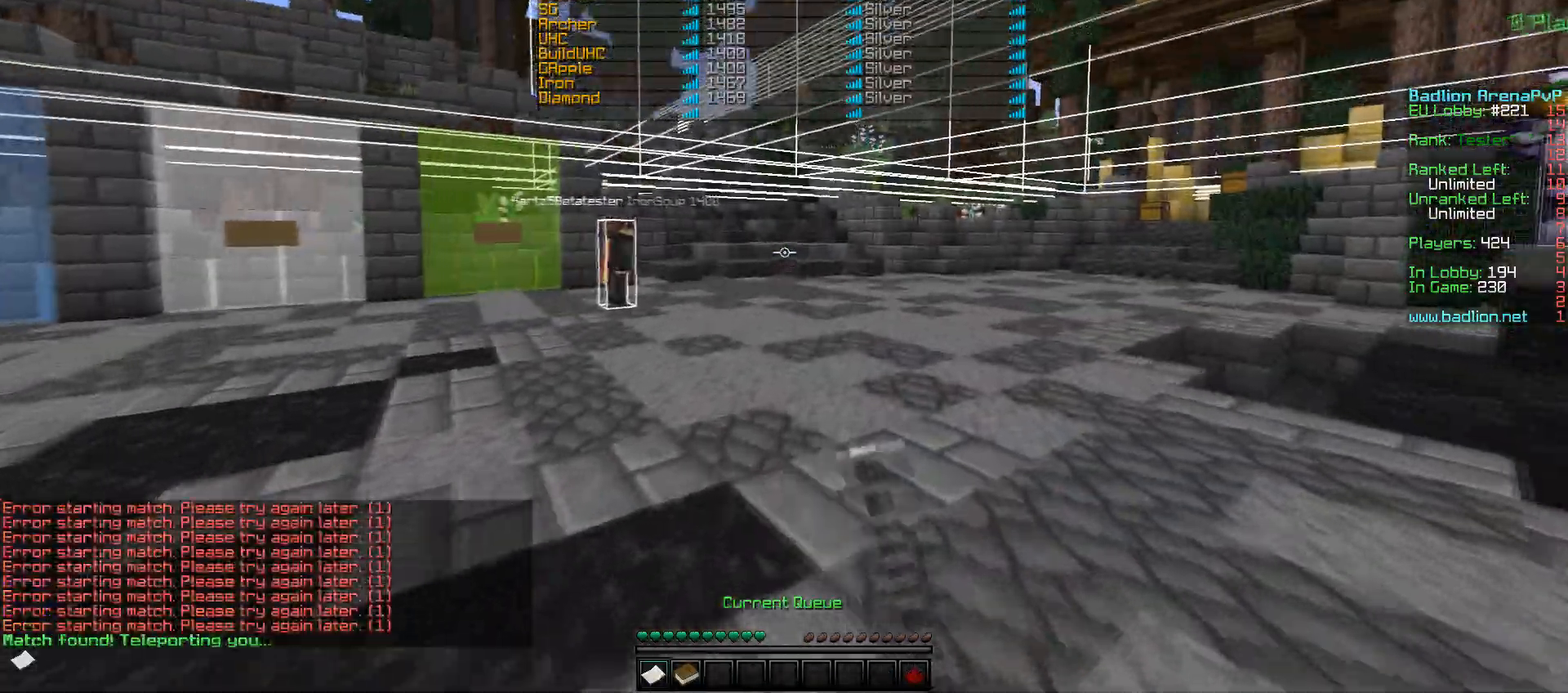
{"keys": ["w"], "mouse": [], "events": [[300, "mouse_right", "down"], [400, "mouse_right", "up"]]}
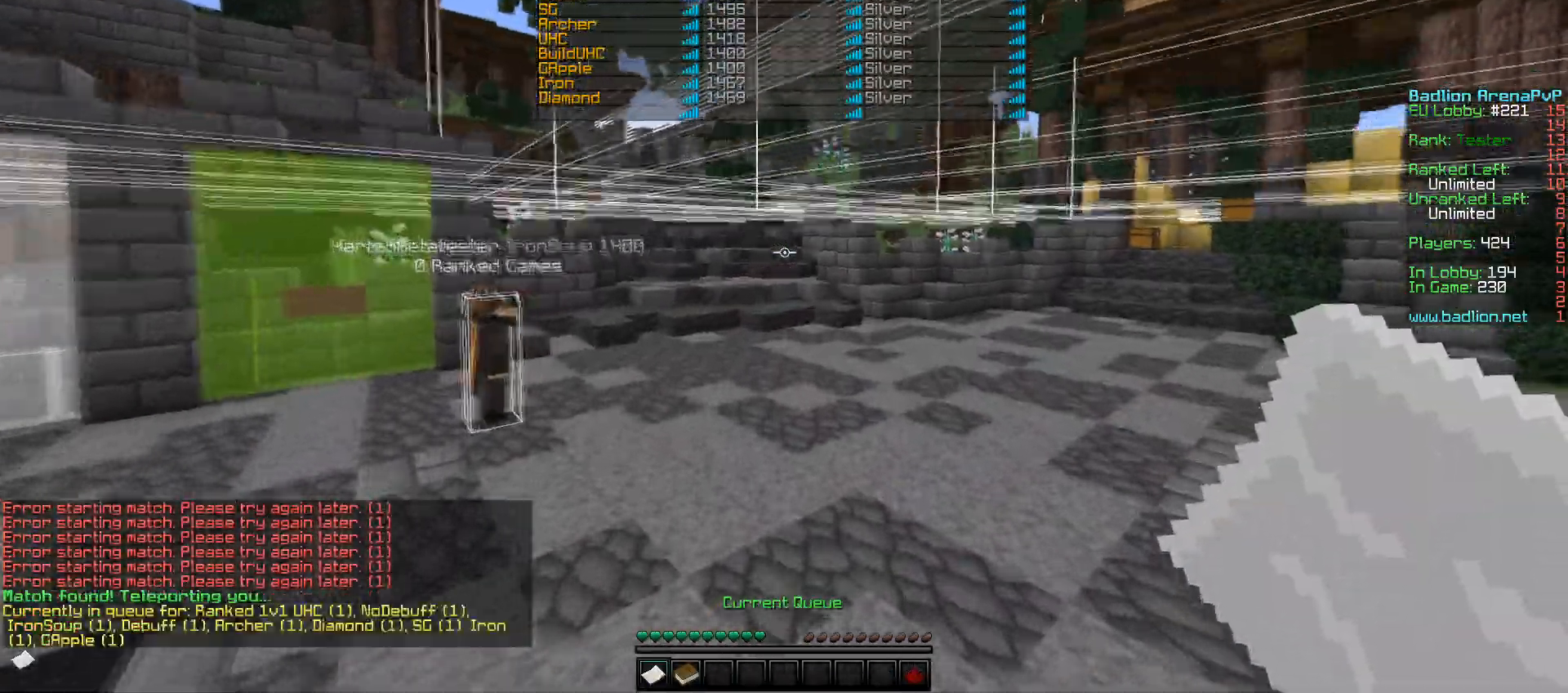
{"keys": ["w"], "mouse": ["right"], "events": [[217, "mouse_right", "down"], [300, "mouse_right", "up"], [400, "mouse_right", "down"]]}
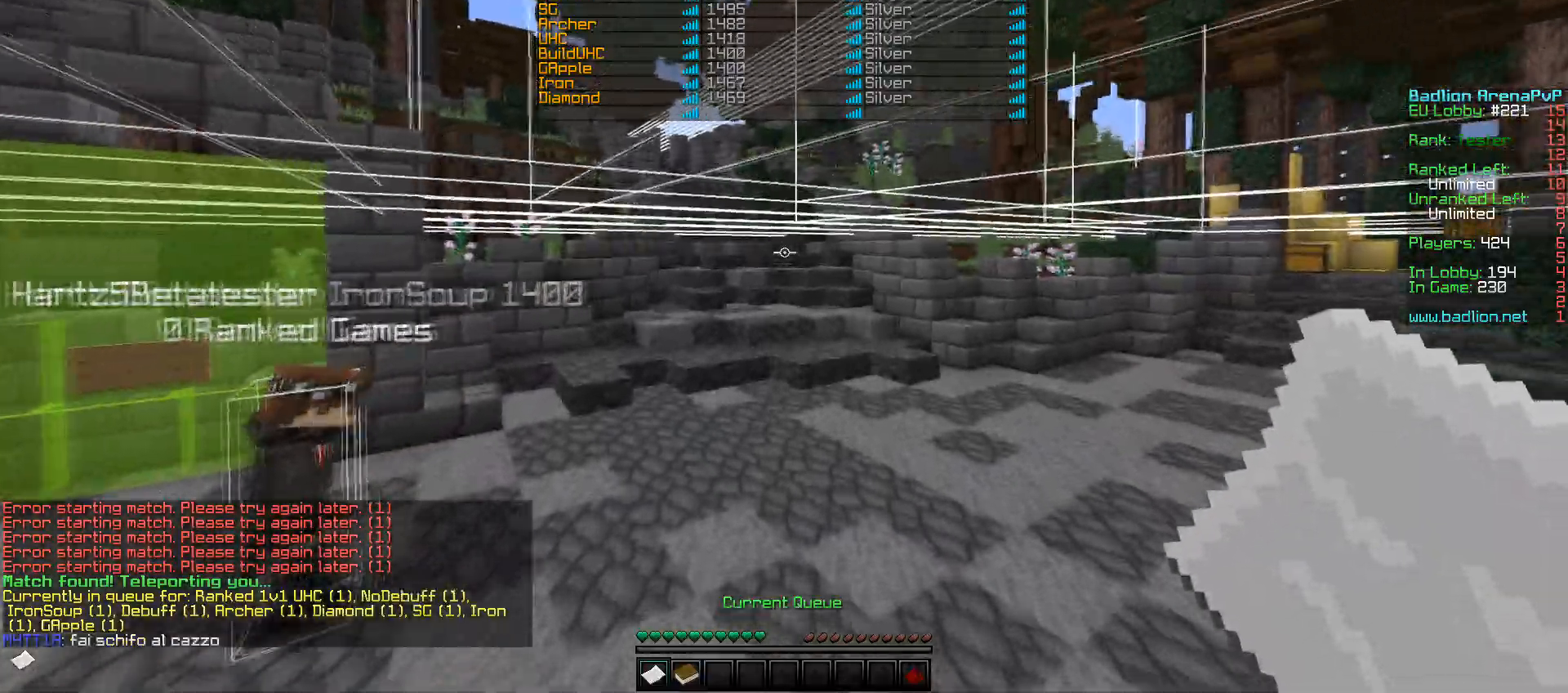
{"keys": ["w"], "mouse": [], "events": [[17, "mouse_right", "up"], [350, "mouse_right", "down"], [450, "mouse_right", "up"]]}
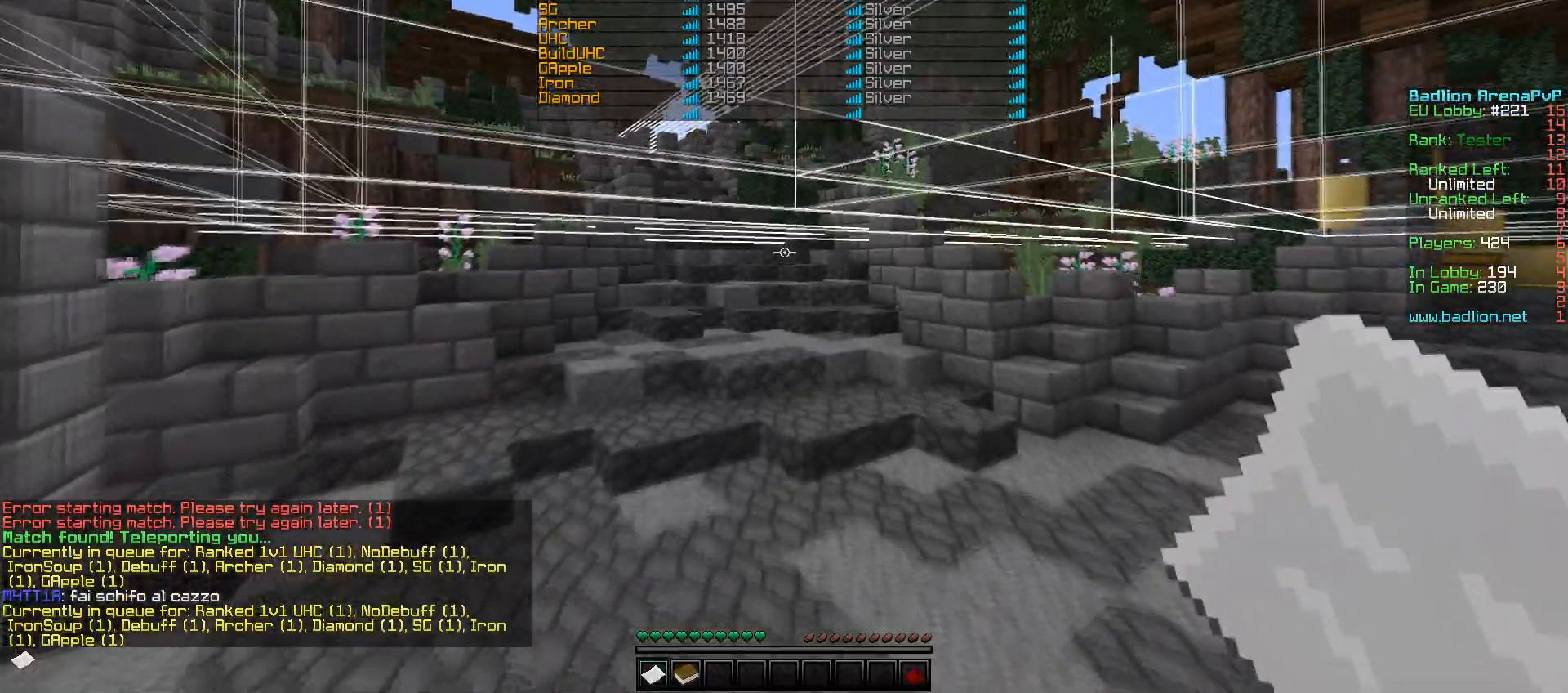
{"keys": ["w"], "mouse": [], "events": []}